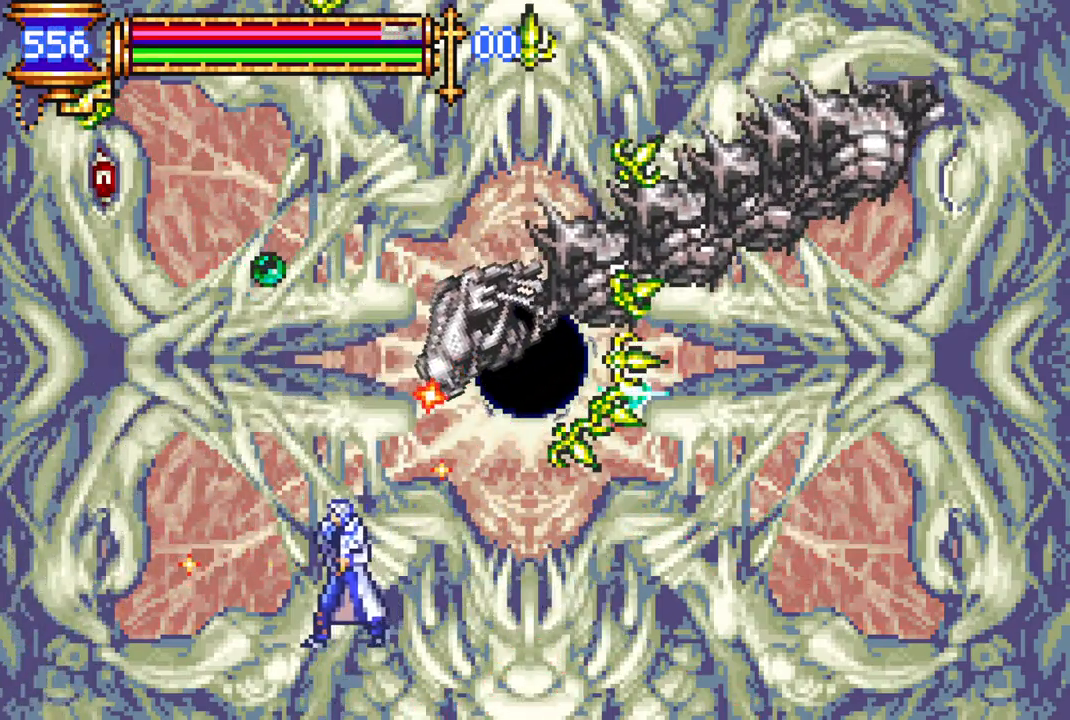
Gameplay with a controller (PlayStation layout); each line is a JSON object with the inputs held at the frame after it. "events" lists button and stick changes between this image and that frame as [ms after this image, input, new state], when the widget could be followed in between.
{"buttons": [], "left_stick": "center", "right_stick": "center", "events": [[17, "DPAD_LEFT", "up"]]}
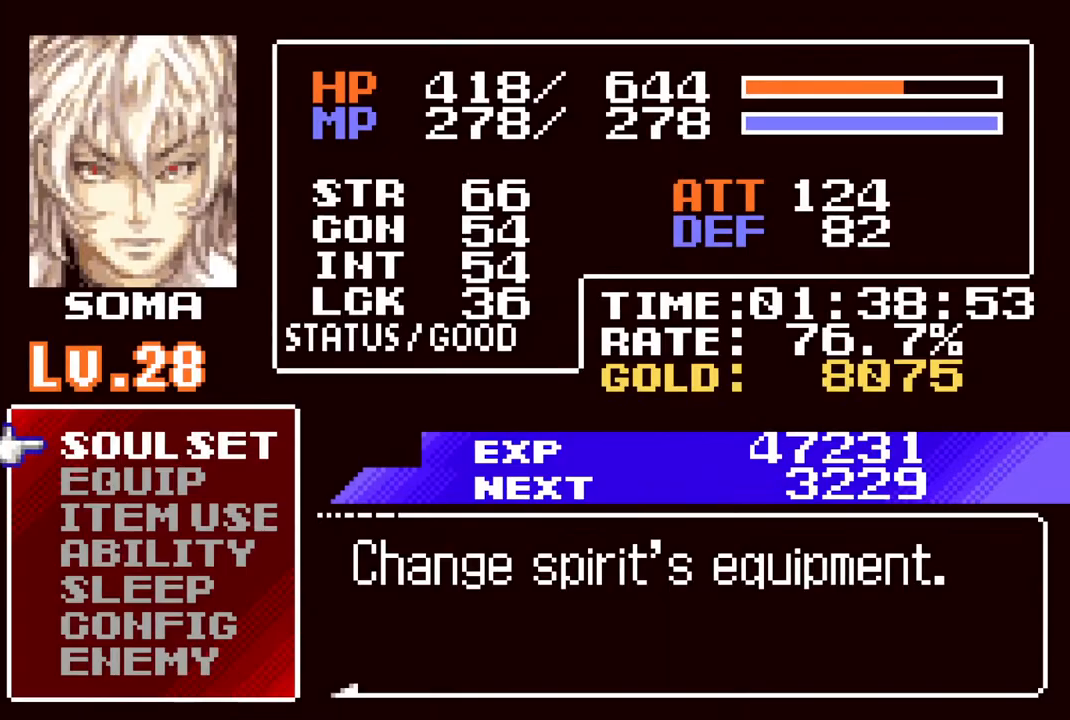
{"buttons": [], "left_stick": "center", "right_stick": "center", "events": [[67, "DPAD_DOWN", "down"], [133, "DPAD_DOWN", "up"], [200, "DPAD_DOWN", "down"], [267, "DPAD_DOWN", "up"], [383, "CROSS", "down"], [450, "CROSS", "up"]]}
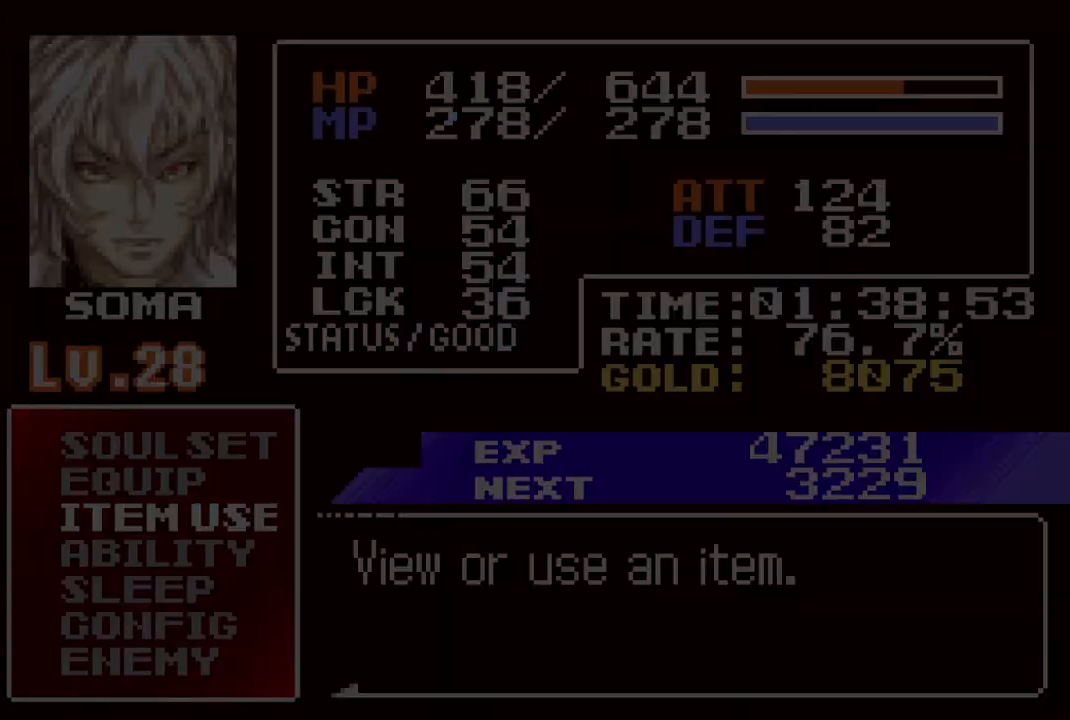
{"buttons": [], "left_stick": "center", "right_stick": "center", "events": [[400, "DPAD_RIGHT", "down"], [467, "DPAD_RIGHT", "up"]]}
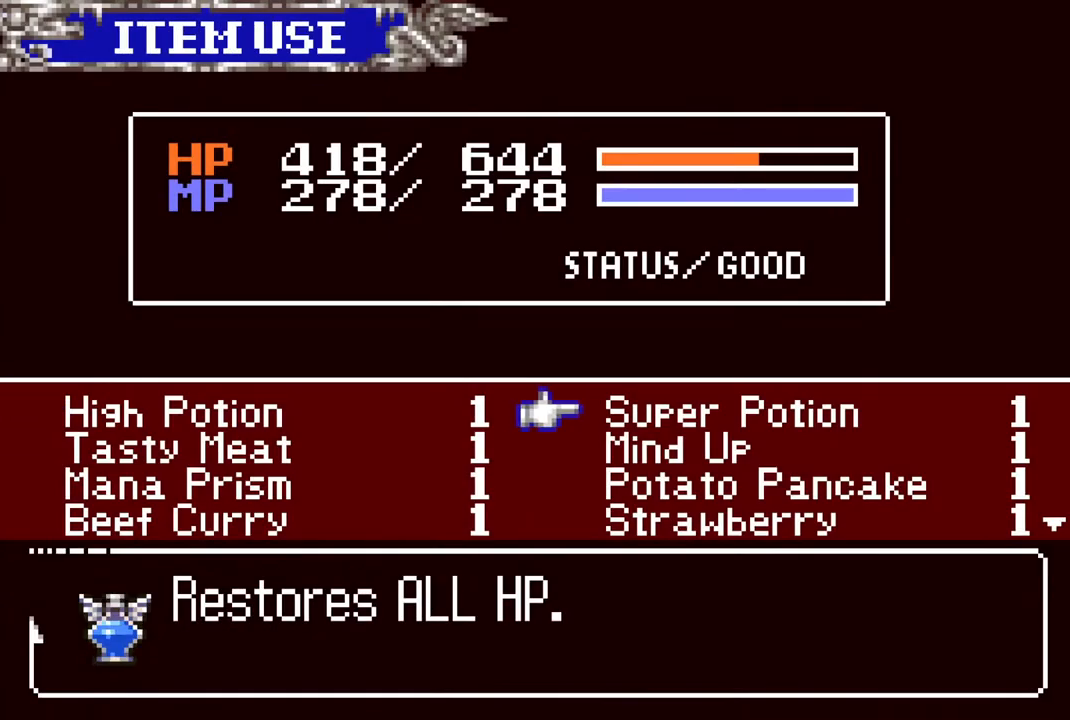
{"buttons": [], "left_stick": "center", "right_stick": "center", "events": [[233, "DPAD_LEFT", "down"], [333, "DPAD_LEFT", "up"], [417, "DPAD_DOWN", "down"], [483, "DPAD_DOWN", "up"]]}
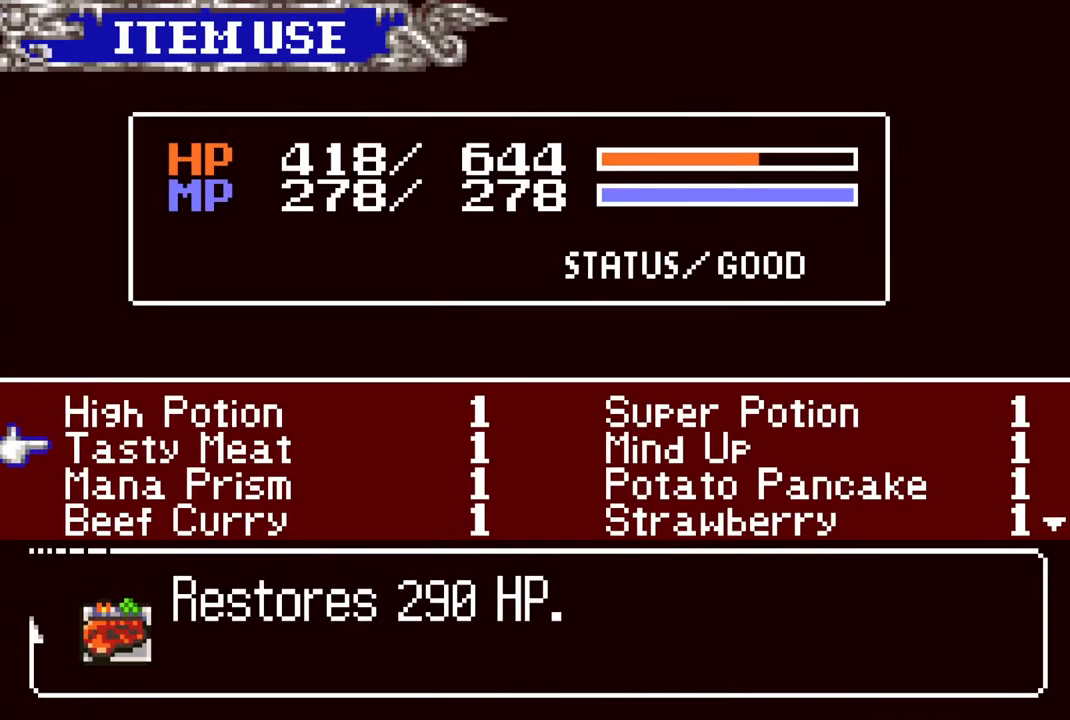
{"buttons": [], "left_stick": "center", "right_stick": "center", "events": []}
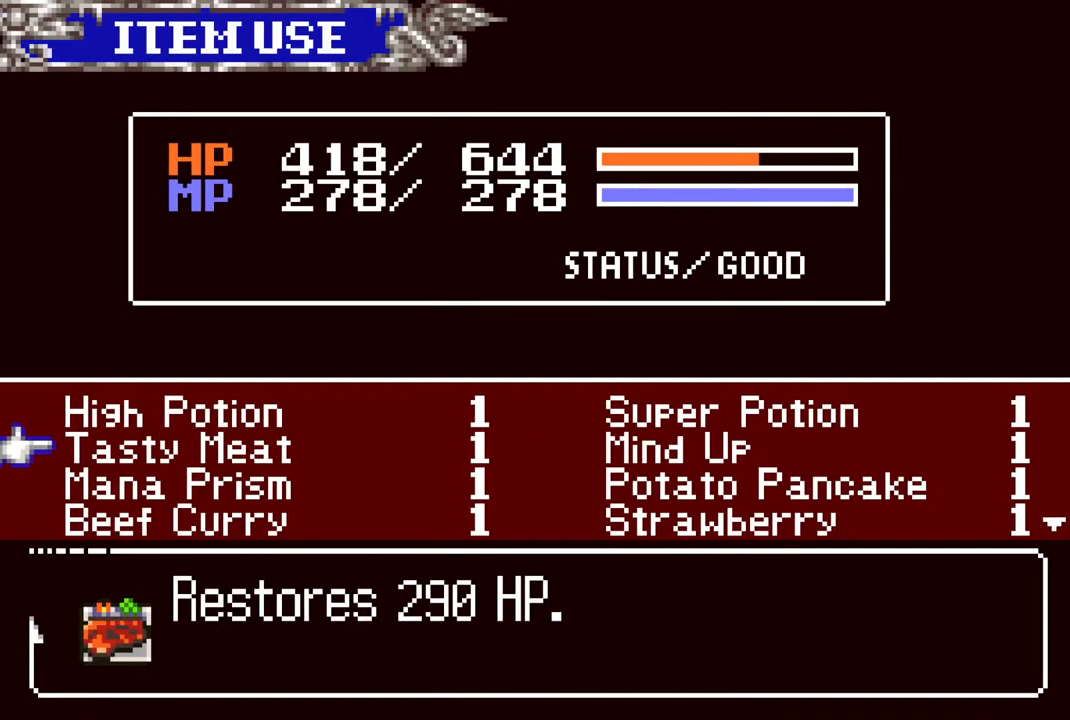
{"buttons": ["CIRCLE"], "left_stick": "center", "right_stick": "center", "events": [[183, "CROSS", "down"], [267, "CROSS", "up"], [400, "CIRCLE", "down"]]}
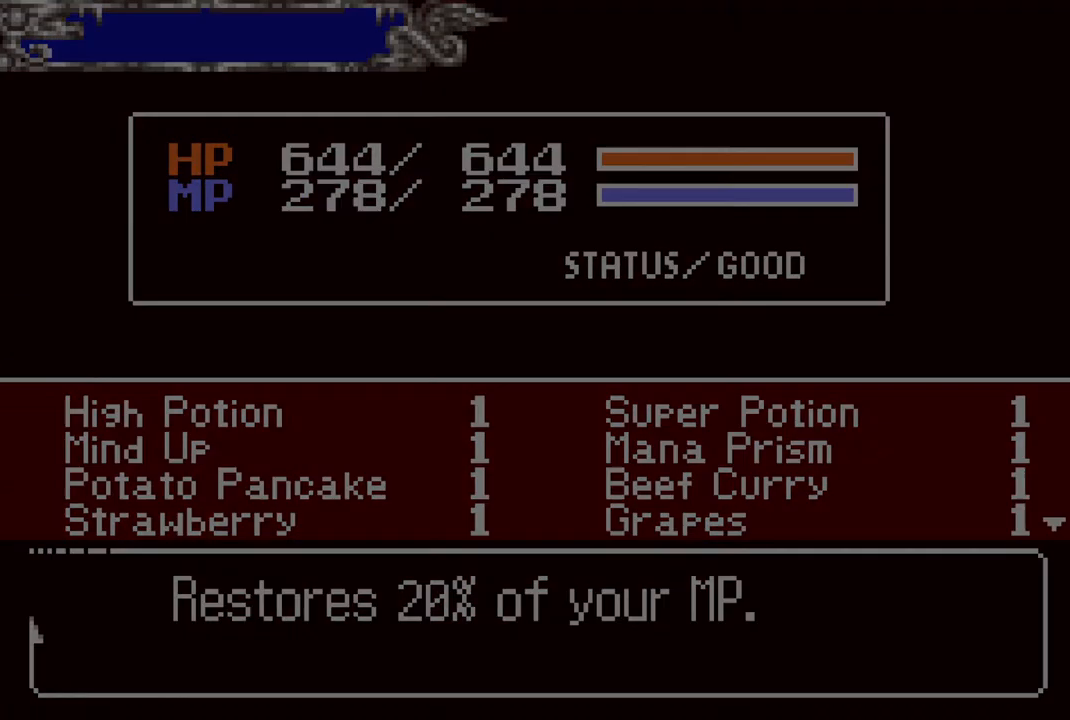
{"buttons": ["DPAD_LEFT"], "left_stick": "center", "right_stick": "center", "events": [[17, "CIRCLE", "up"], [250, "CIRCLE", "down"], [333, "CIRCLE", "up"], [433, "DPAD_LEFT", "down"]]}
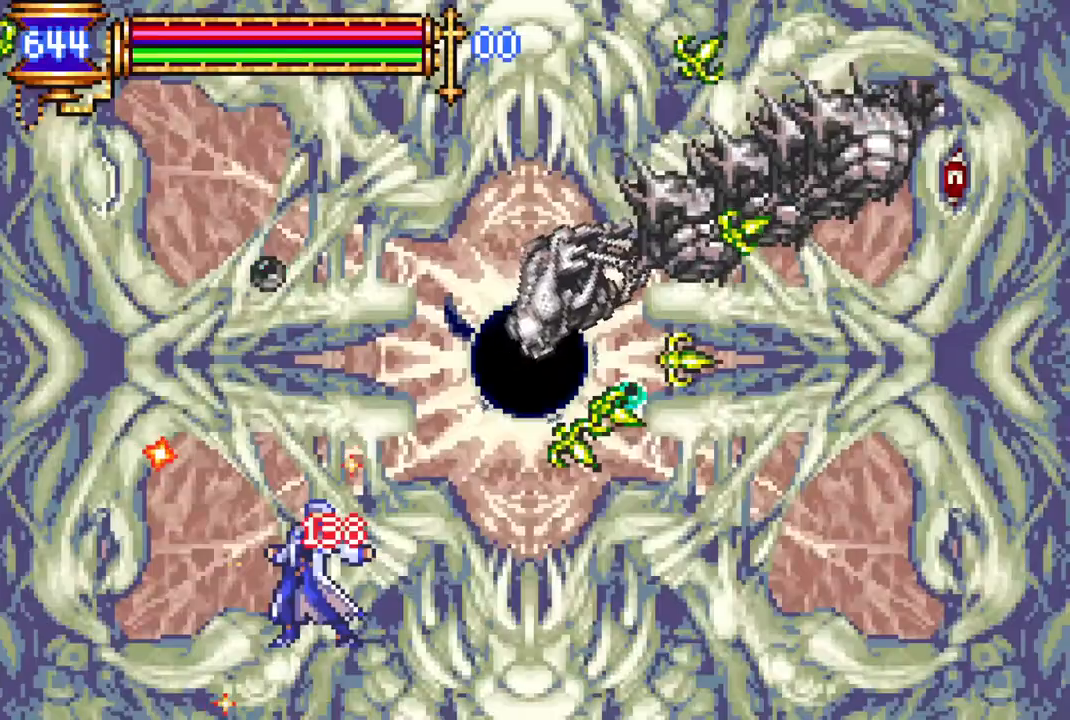
{"buttons": ["CROSS", "CIRCLE"], "left_stick": "center", "right_stick": "center", "events": [[150, "CROSS", "down"], [150, "DPAD_UP", "down"], [167, "DPAD_LEFT", "up"], [167, "DPAD_UP", "up"], [183, "DPAD_RIGHT", "down"], [250, "CIRCLE", "down"], [300, "DPAD_RIGHT", "up"]]}
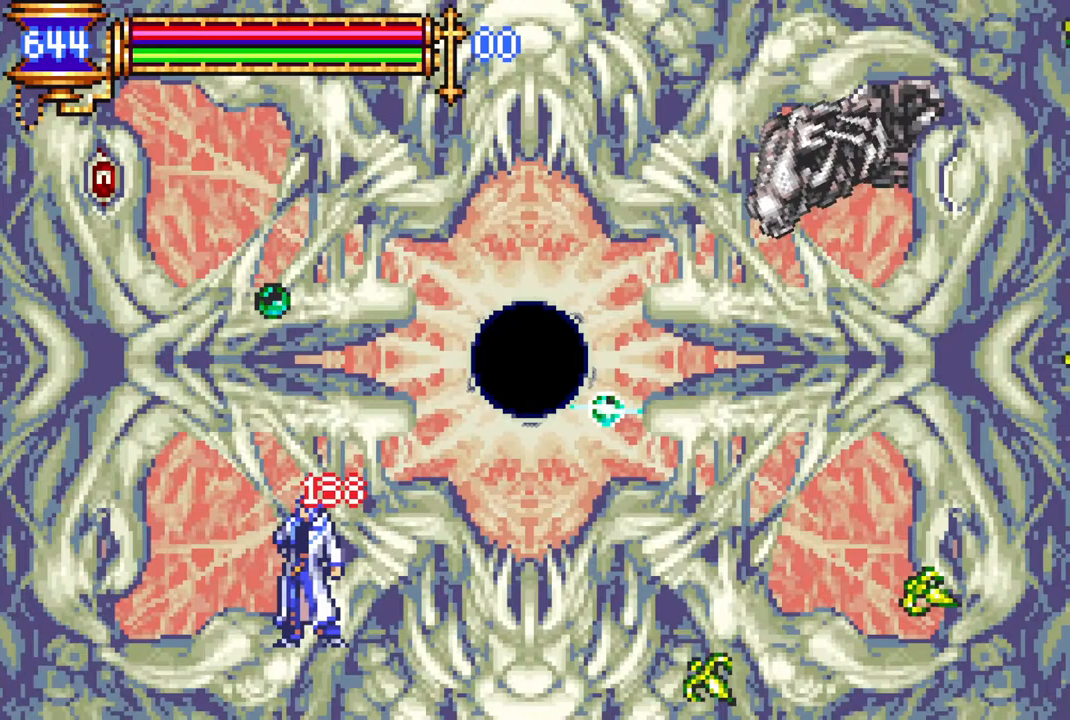
{"buttons": ["CROSS", "CIRCLE"], "left_stick": "center", "right_stick": "center", "events": [[17, "CIRCLE", "up"], [17, "CROSS", "up"], [17, "DPAD_RIGHT", "down"], [150, "DPAD_RIGHT", "up"], [217, "CROSS", "down"], [267, "CIRCLE", "down"]]}
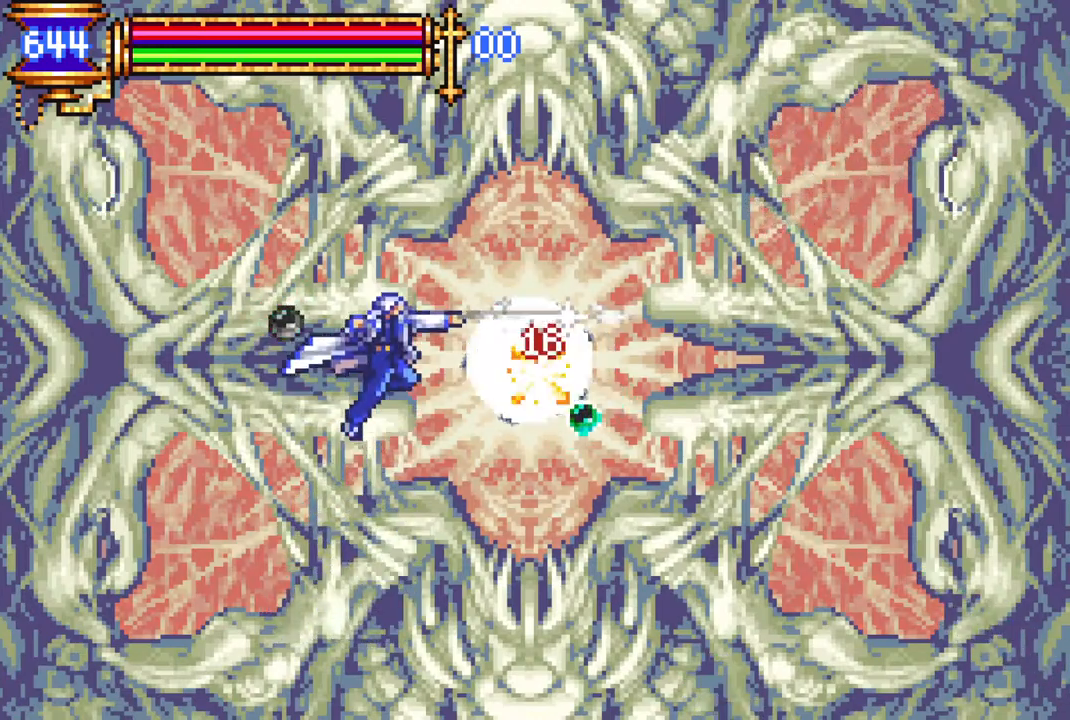
{"buttons": [], "left_stick": "center", "right_stick": "center", "events": [[133, "CIRCLE", "up"], [133, "CROSS", "up"], [167, "DPAD_RIGHT", "down"], [217, "DPAD_RIGHT", "up"], [267, "CIRCLE", "down"], [433, "CIRCLE", "up"]]}
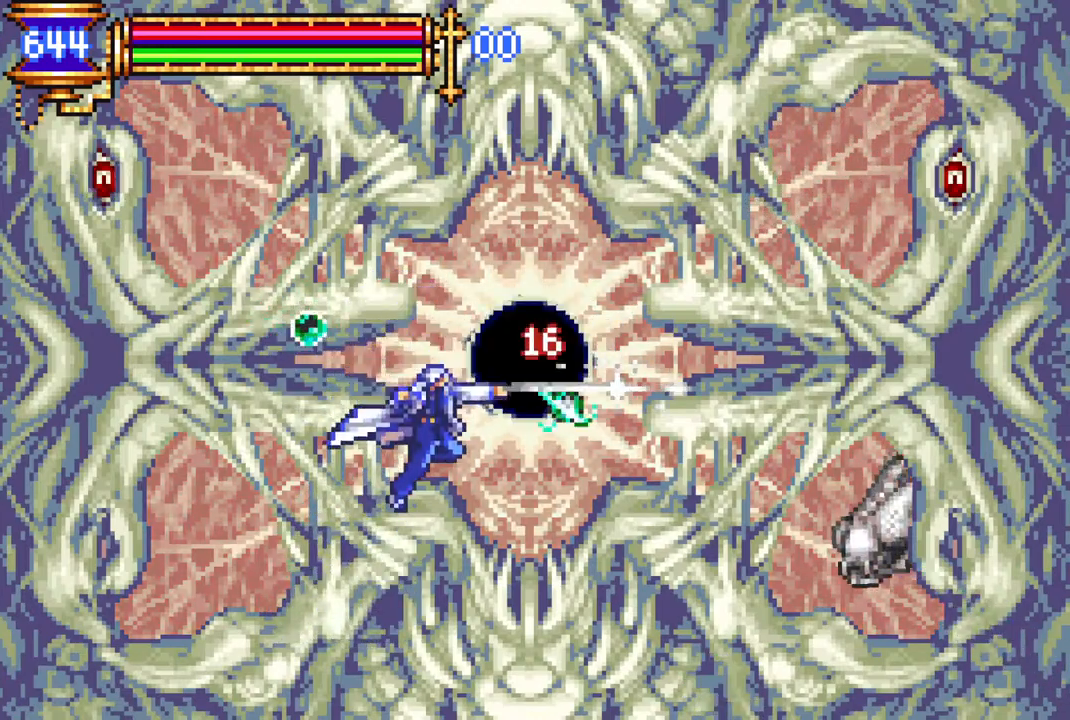
{"buttons": [], "left_stick": "center", "right_stick": "center", "events": [[183, "CROSS", "down"], [233, "CIRCLE", "down"], [267, "CROSS", "up"], [317, "CIRCLE", "up"]]}
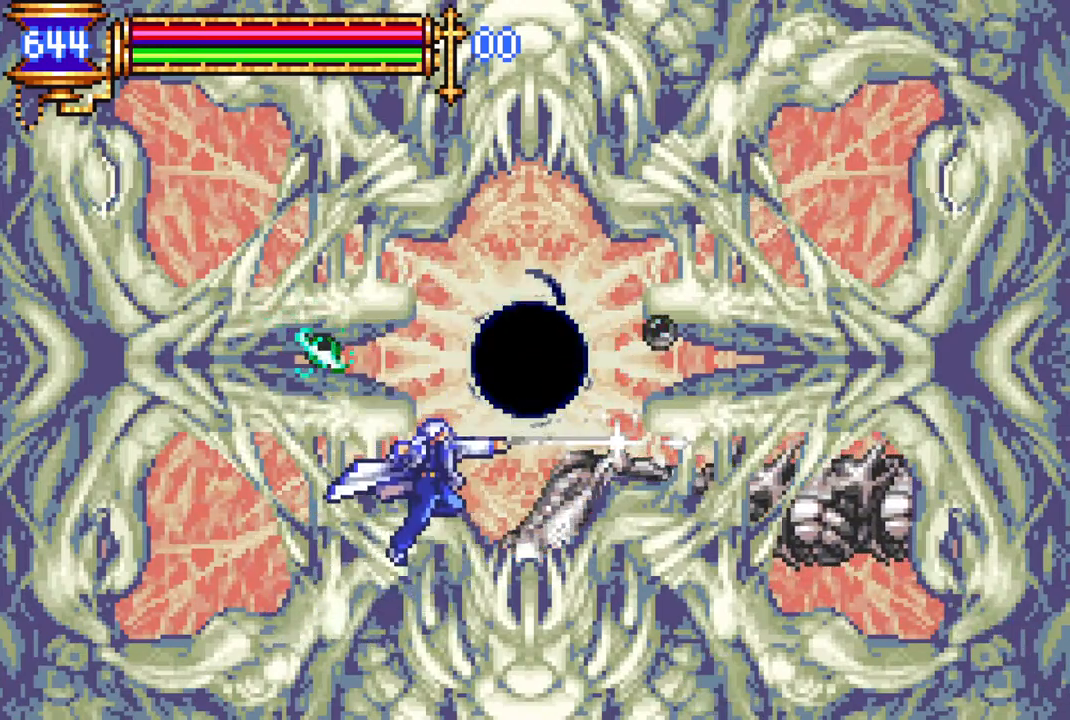
{"buttons": ["DPAD_DOWN", "DPAD_RIGHT"], "left_stick": "center", "right_stick": "center", "events": [[150, "DPAD_LEFT", "down"], [333, "DPAD_DOWN", "down"], [383, "DPAD_LEFT", "up"], [433, "DPAD_RIGHT", "down"]]}
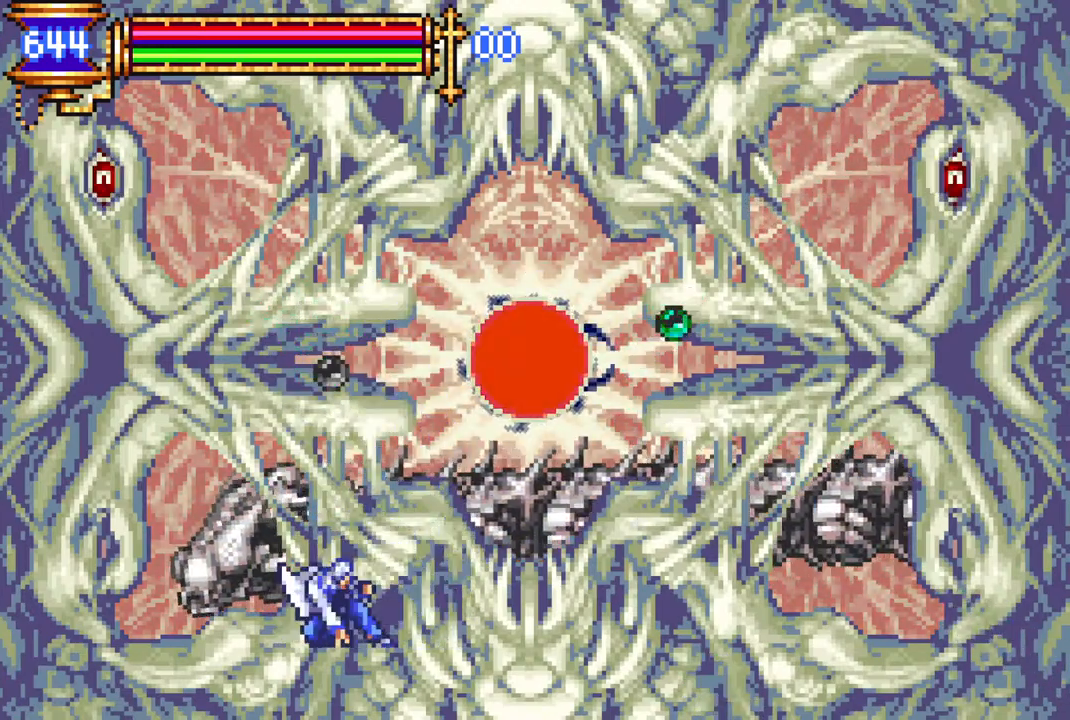
{"buttons": ["R1", "DPAD_RIGHT"], "left_stick": "center", "right_stick": "center", "events": [[100, "DPAD_DOWN", "up"], [400, "R1", "down"]]}
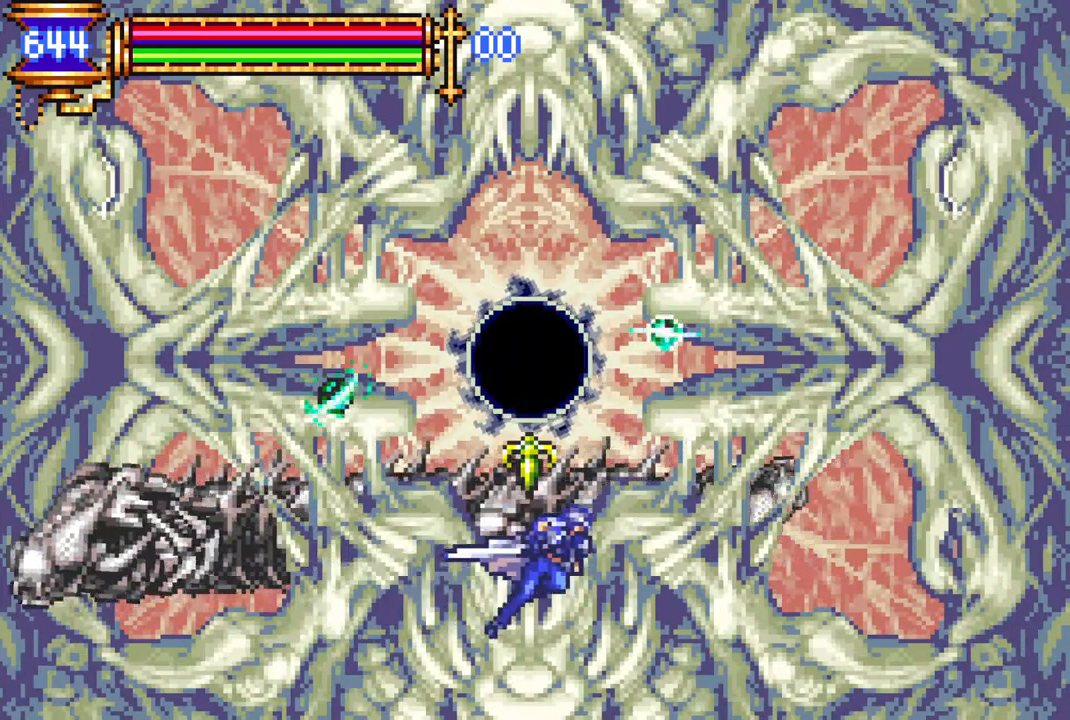
{"buttons": ["CIRCLE"], "left_stick": "center", "right_stick": "center", "events": [[233, "R1", "up"], [250, "DPAD_RIGHT", "up"], [283, "DPAD_LEFT", "down"], [300, "CROSS", "down"], [350, "DPAD_LEFT", "up"], [367, "CIRCLE", "down"], [450, "CROSS", "up"]]}
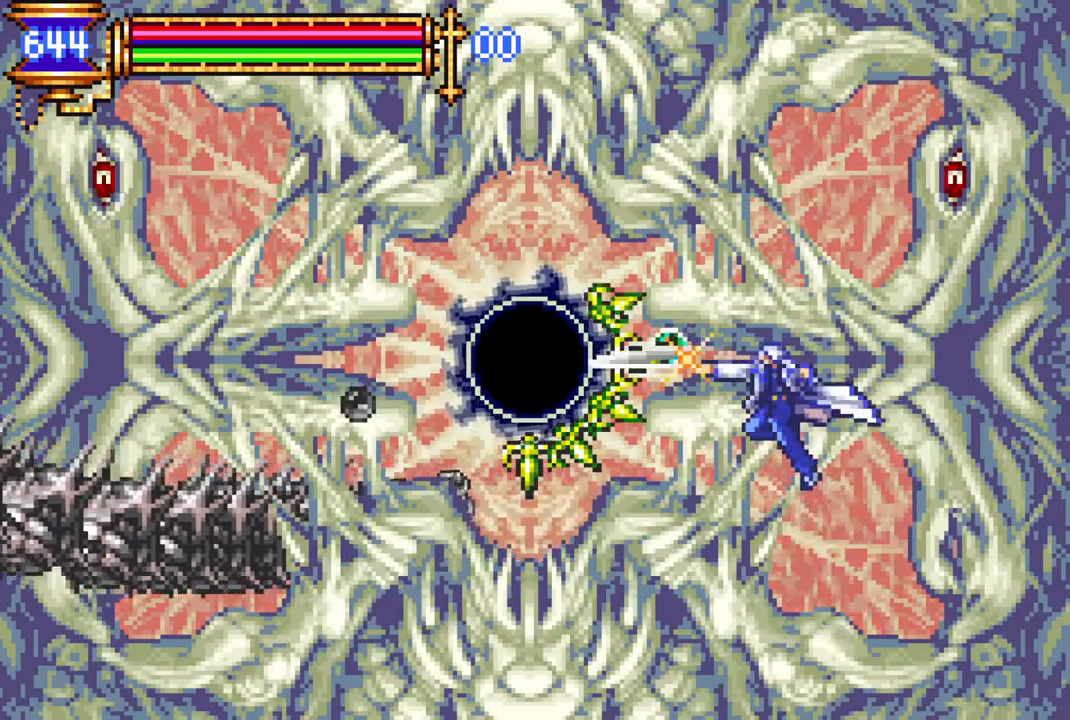
{"buttons": ["CROSS"], "left_stick": "center", "right_stick": "center", "events": [[250, "CIRCLE", "up"], [467, "CROSS", "down"]]}
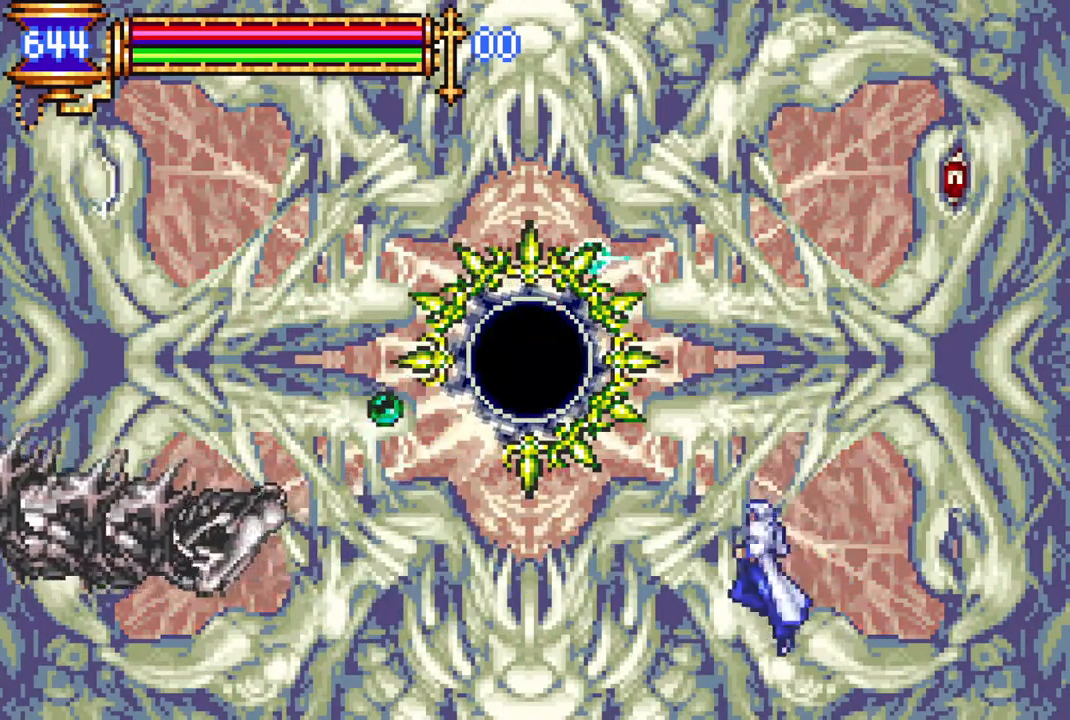
{"buttons": [], "left_stick": "center", "right_stick": "center", "events": [[50, "CIRCLE", "down"], [383, "CIRCLE", "up"], [400, "CROSS", "up"]]}
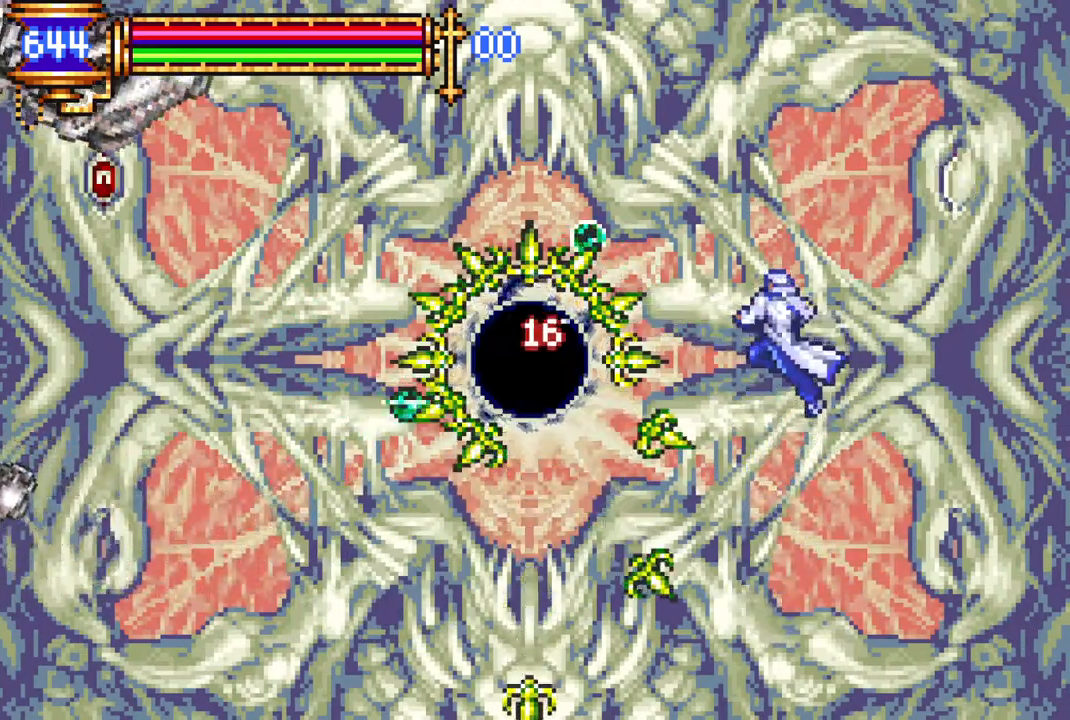
{"buttons": [], "left_stick": "center", "right_stick": "center", "events": [[17, "CIRCLE", "down"], [167, "CIRCLE", "up"]]}
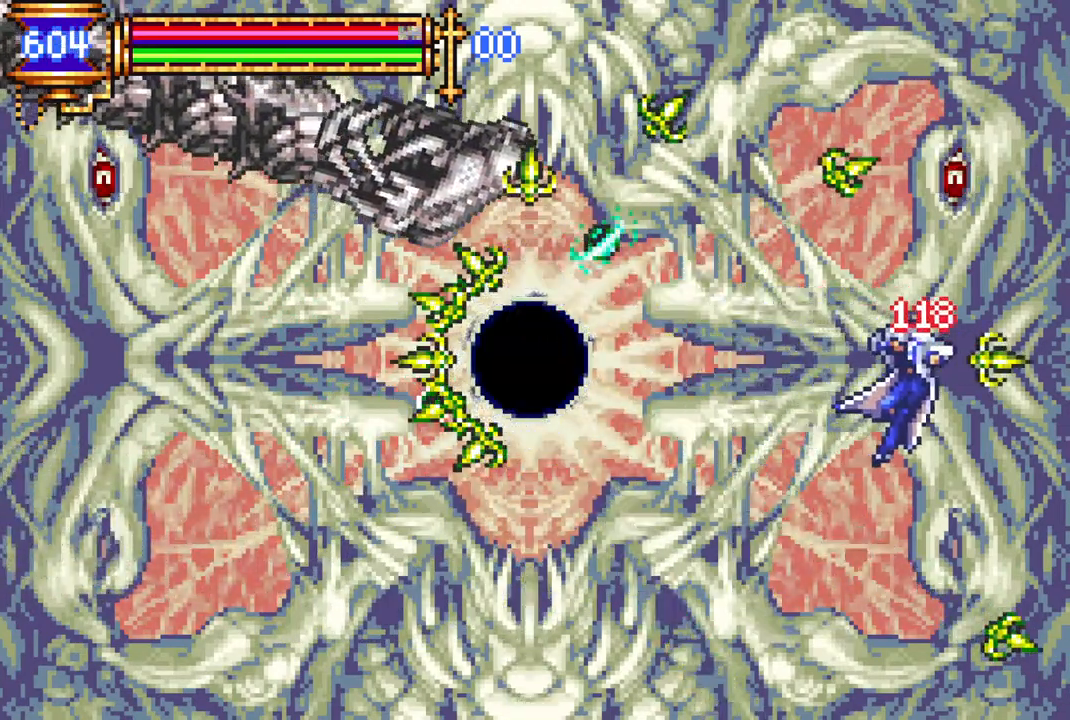
{"buttons": ["CROSS", "CIRCLE", "DPAD_LEFT"], "left_stick": "center", "right_stick": "center", "events": [[67, "DPAD_LEFT", "down"], [317, "CROSS", "down"], [383, "CIRCLE", "down"]]}
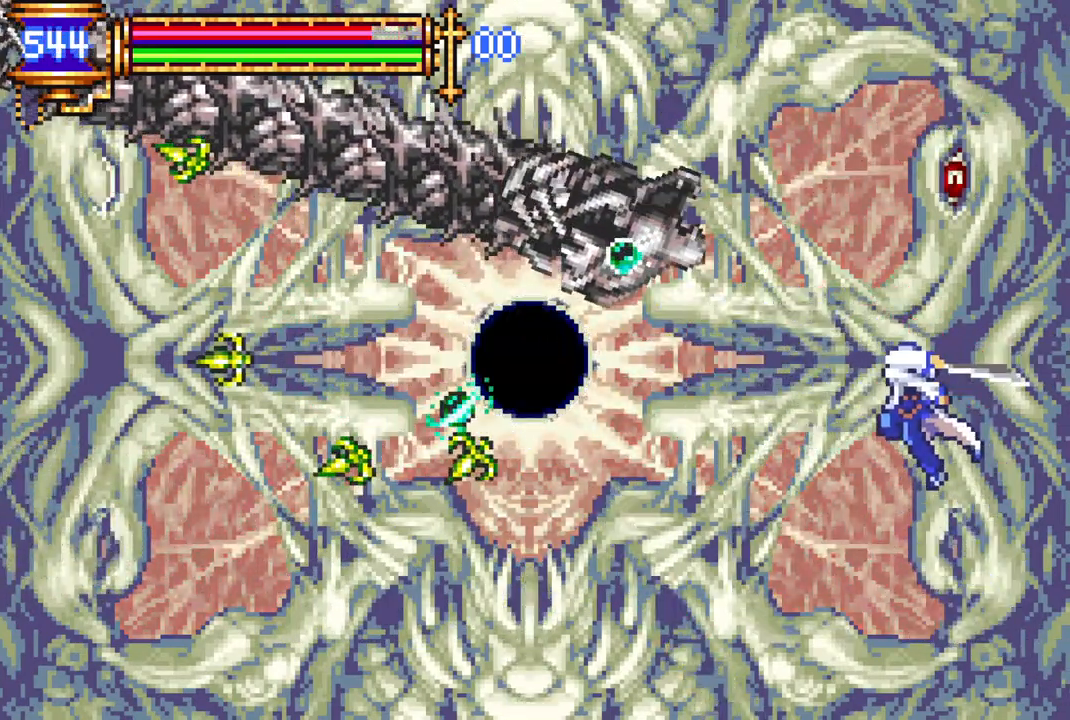
{"buttons": ["CIRCLE"], "left_stick": "center", "right_stick": "center", "events": [[150, "CIRCLE", "up"], [150, "CROSS", "up"], [267, "DPAD_LEFT", "up"], [383, "CIRCLE", "down"]]}
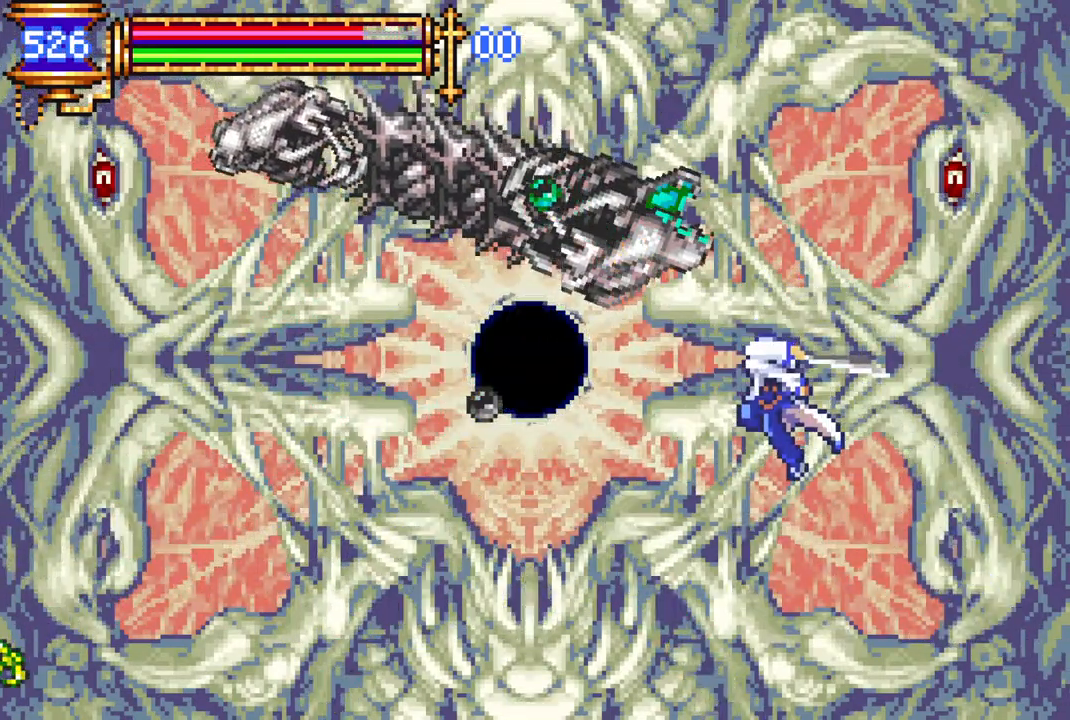
{"buttons": ["CROSS", "CIRCLE"], "left_stick": "center", "right_stick": "center", "events": [[67, "CIRCLE", "up"], [100, "DPAD_LEFT", "down"], [183, "DPAD_LEFT", "up"], [233, "CROSS", "down"], [317, "CIRCLE", "down"]]}
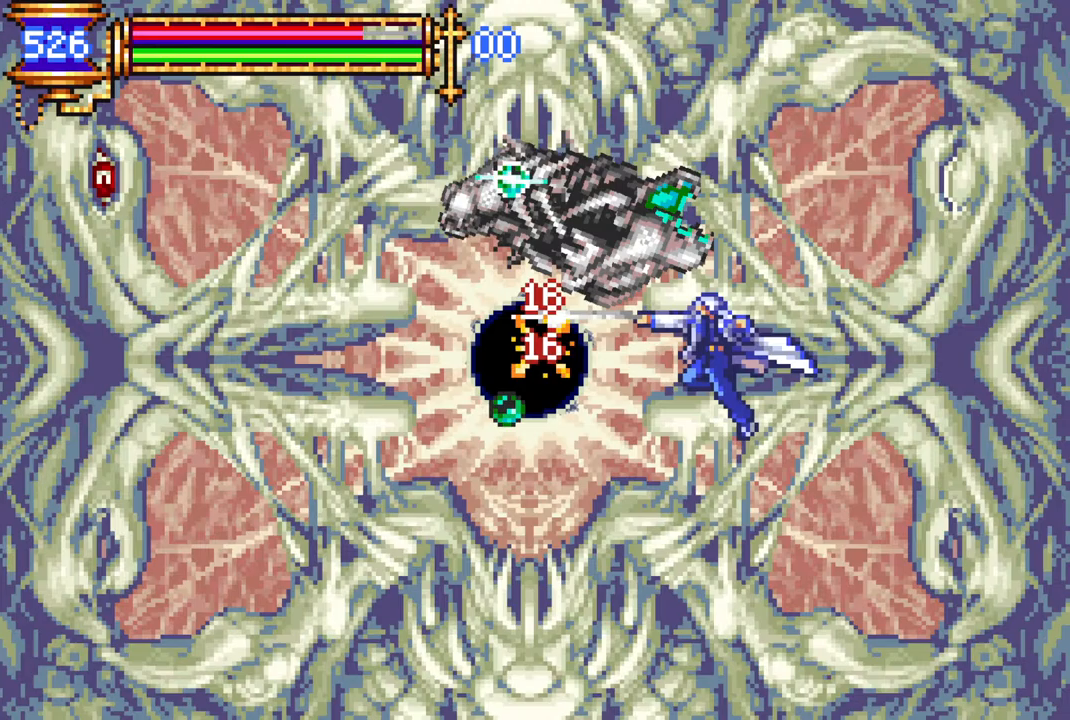
{"buttons": [], "left_stick": "center", "right_stick": "center", "events": [[100, "CIRCLE", "up"], [100, "CROSS", "up"], [317, "CIRCLE", "down"], [450, "CIRCLE", "up"]]}
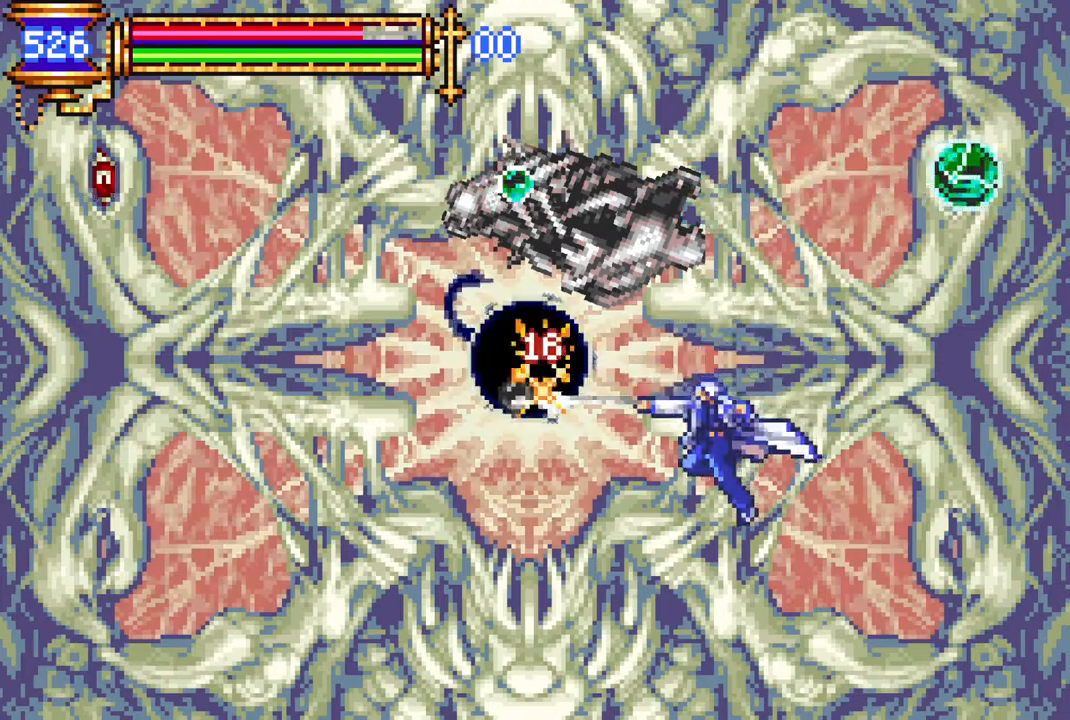
{"buttons": [], "left_stick": "center", "right_stick": "center", "events": [[67, "DPAD_LEFT", "down"], [150, "CROSS", "down"], [150, "DPAD_LEFT", "up"], [200, "CIRCLE", "down"], [283, "CROSS", "up"], [400, "CIRCLE", "up"]]}
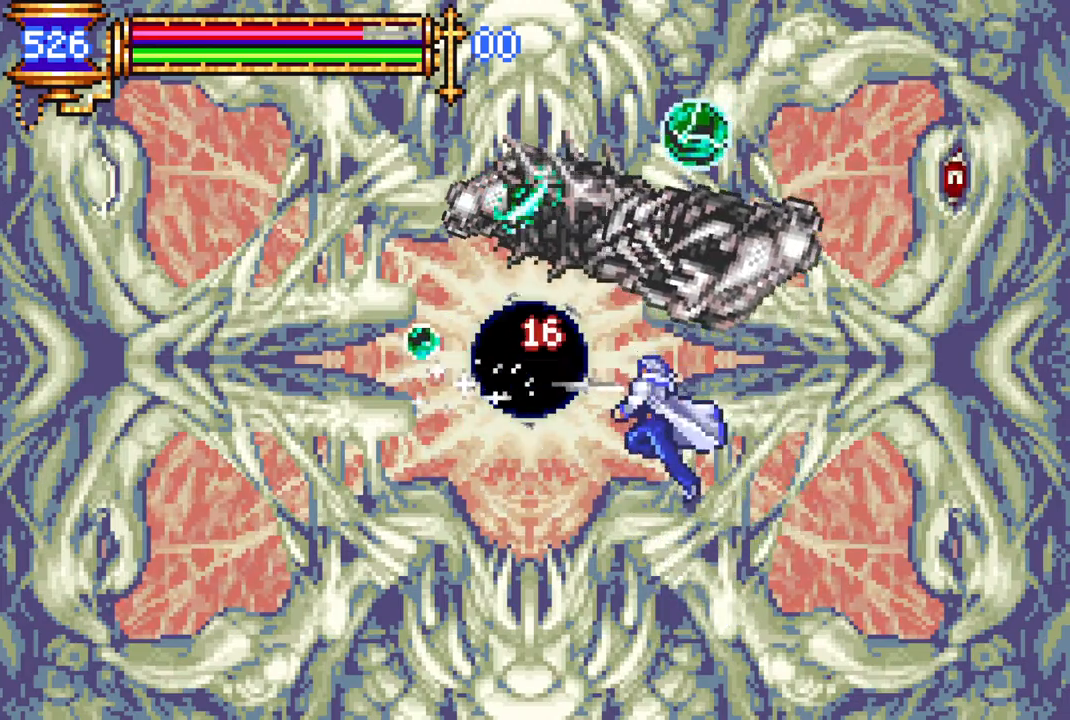
{"buttons": [], "left_stick": "center", "right_stick": "center", "events": [[200, "CROSS", "down"], [317, "CIRCLE", "down"], [350, "CROSS", "up"], [417, "CIRCLE", "up"]]}
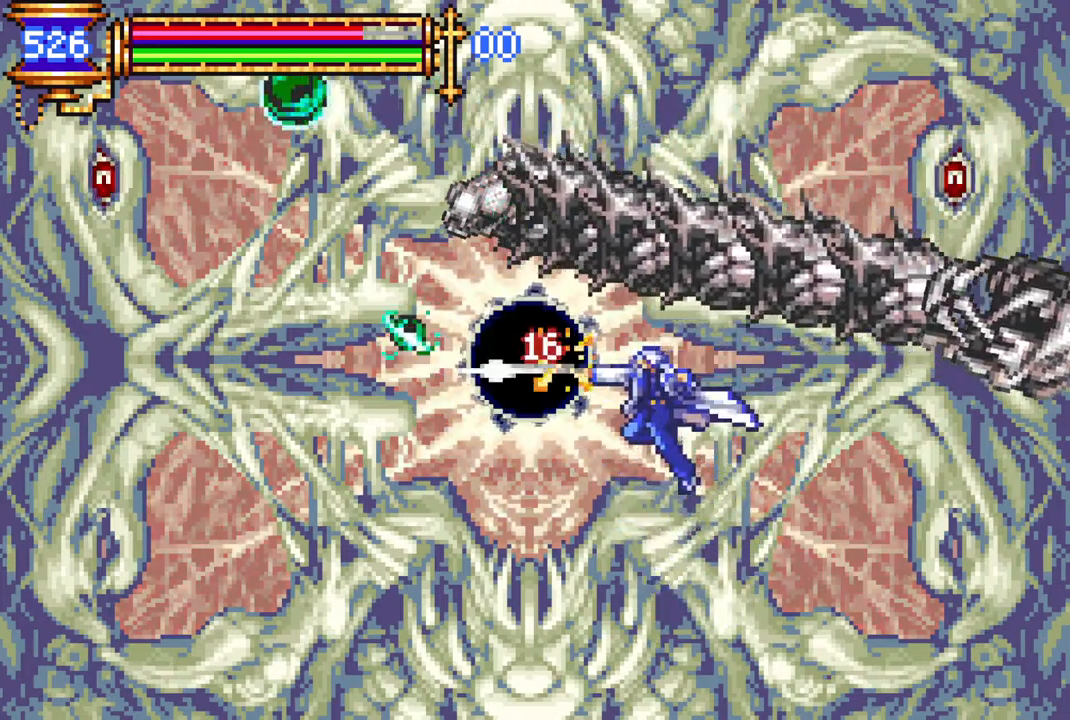
{"buttons": [], "left_stick": "center", "right_stick": "center", "events": [[300, "CROSS", "down"], [400, "CIRCLE", "down"], [417, "CROSS", "up"], [467, "CIRCLE", "up"]]}
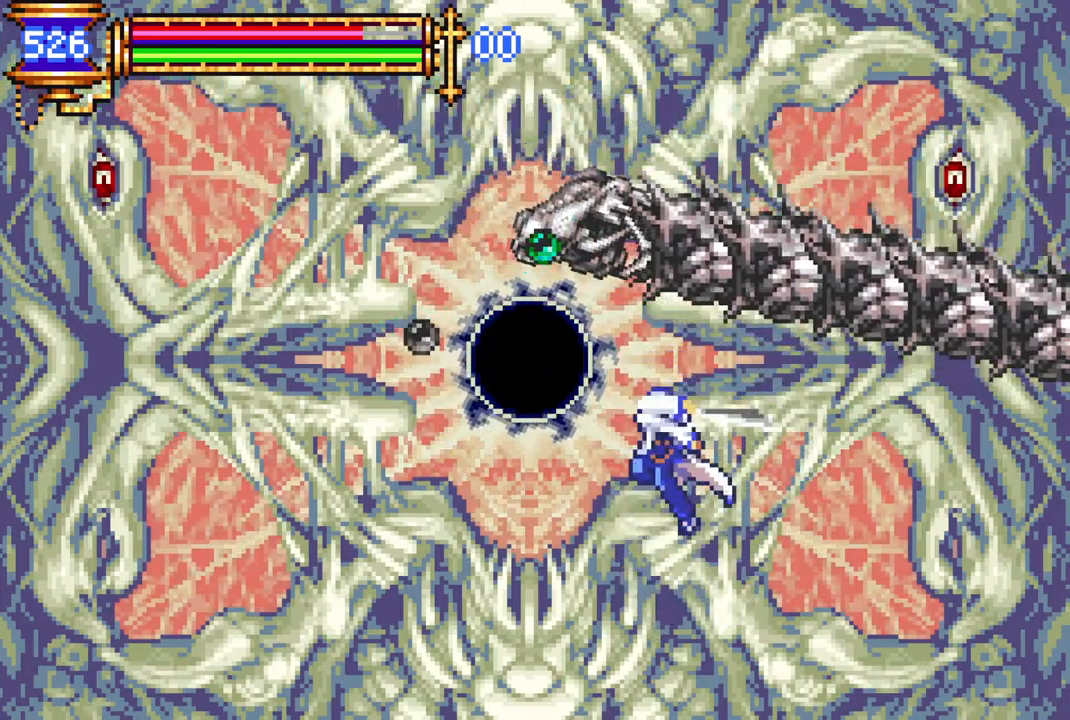
{"buttons": ["CROSS", "CIRCLE"], "left_stick": "center", "right_stick": "center", "events": [[317, "CROSS", "down"], [433, "CIRCLE", "down"]]}
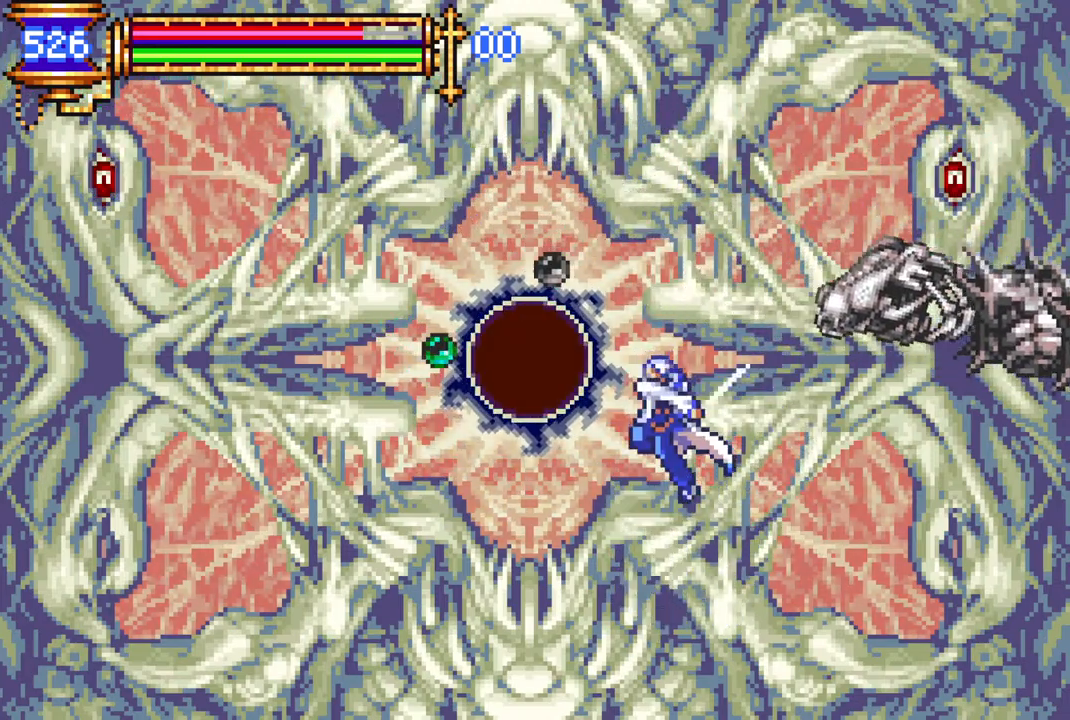
{"buttons": ["CROSS", "CIRCLE"], "left_stick": "center", "right_stick": "center", "events": [[17, "CROSS", "up"], [133, "CIRCLE", "up"], [417, "CROSS", "down"], [467, "CIRCLE", "down"]]}
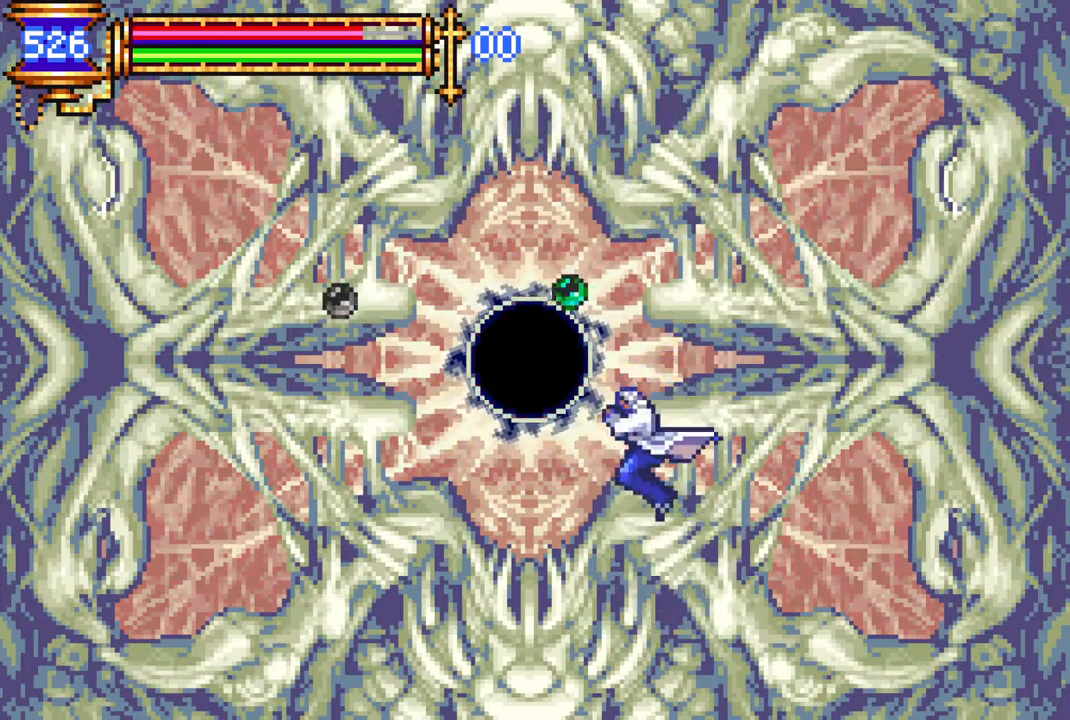
{"buttons": ["CIRCLE"], "left_stick": "center", "right_stick": "center", "events": [[83, "CROSS", "up"], [167, "CIRCLE", "up"], [433, "CIRCLE", "down"]]}
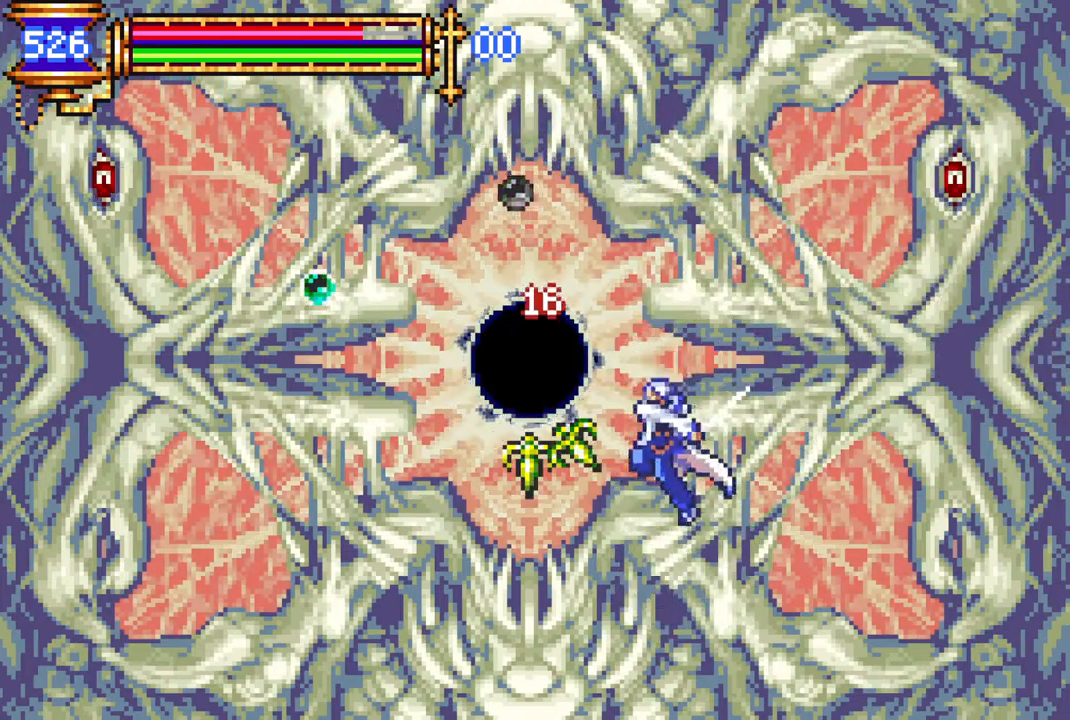
{"buttons": ["CIRCLE"], "left_stick": "center", "right_stick": "center", "events": [[67, "CIRCLE", "up"], [267, "CROSS", "down"], [333, "CIRCLE", "down"], [450, "CROSS", "up"]]}
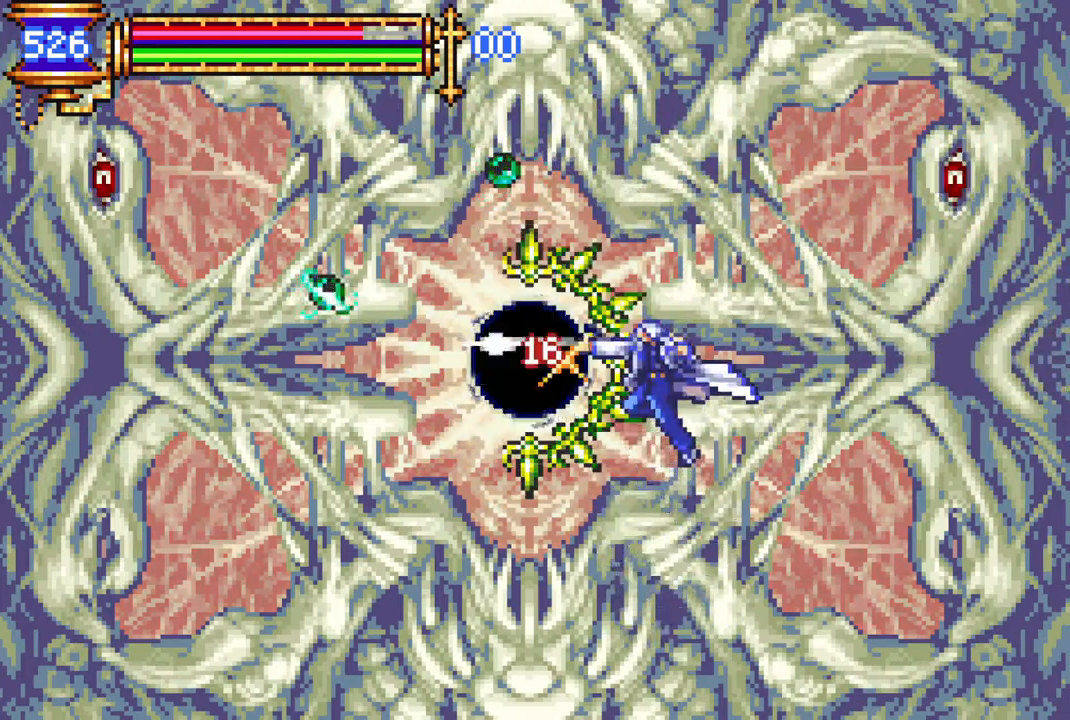
{"buttons": ["CROSS", "CIRCLE"], "left_stick": "center", "right_stick": "center", "events": [[50, "CIRCLE", "up"], [100, "DPAD_RIGHT", "down"], [367, "DPAD_DOWN", "down"], [367, "DPAD_RIGHT", "up"], [383, "DPAD_DOWN", "up"], [383, "DPAD_LEFT", "down"], [417, "CROSS", "down"], [467, "DPAD_LEFT", "up"], [500, "CIRCLE", "down"]]}
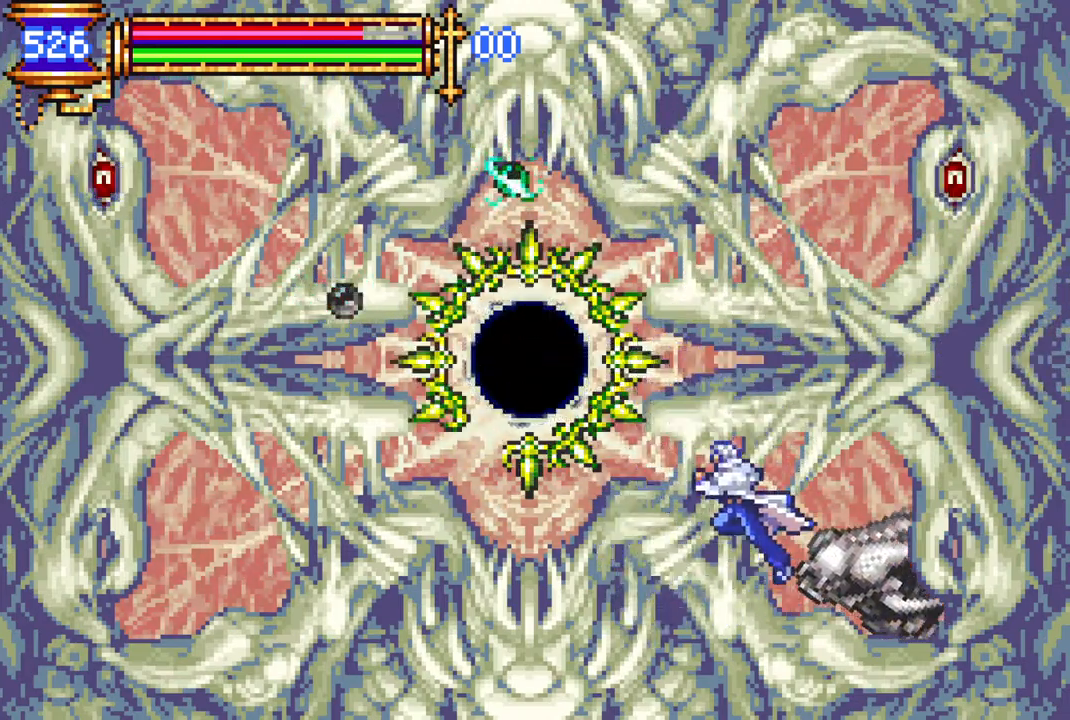
{"buttons": ["DPAD_DOWN"], "left_stick": "center", "right_stick": "center", "events": [[50, "CROSS", "up"], [167, "CIRCLE", "up"], [467, "DPAD_DOWN", "down"]]}